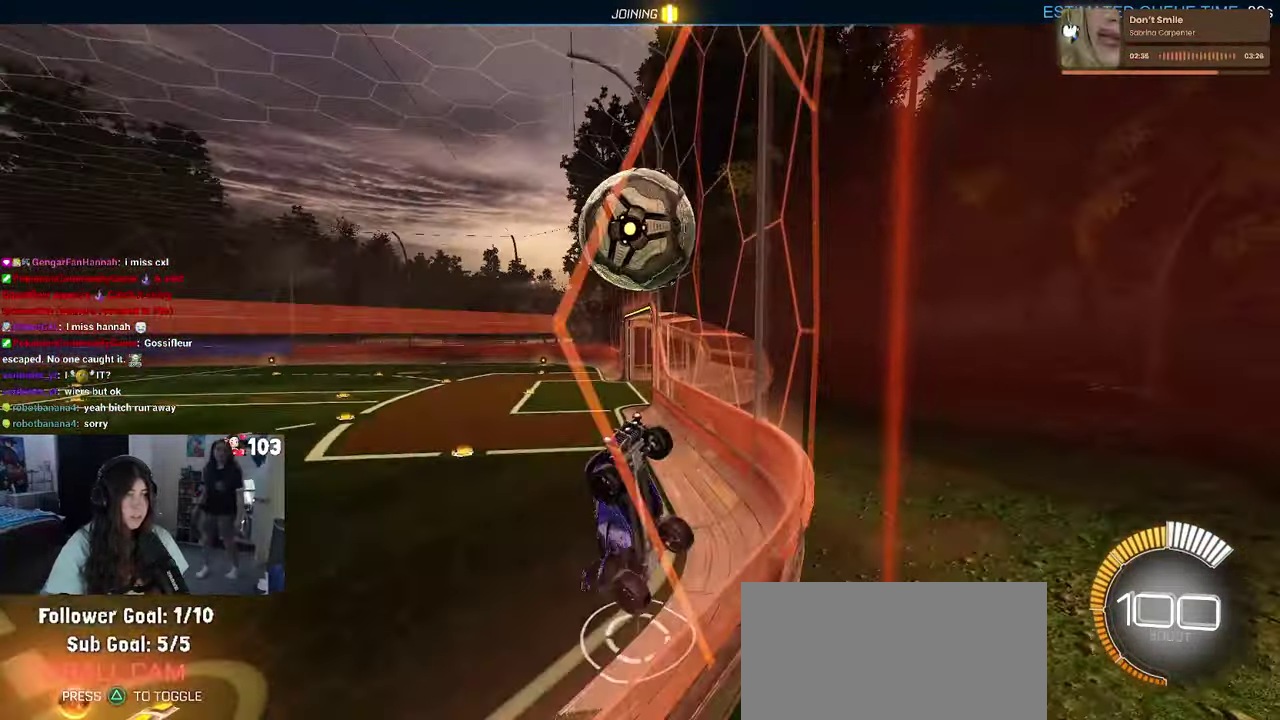
Gameplay with a controller (PlayStation layout); each line is a JSON object with the inputs held at the frame after it. "events" lists button and stick changes between this image and that frame as [ms after this image, input, new state], when the widget could be followed in between. This document gives stick clicks only as held states, not as events. Not read: L1.
{"buttons": ["L2"], "left_stick": "center", "right_stick": "center", "events": [[33, "left_stick", "up-right"], [67, "CROSS", "down"], [133, "left_stick", "right"], [267, "CROSS", "up"], [467, "left_stick", "center"]]}
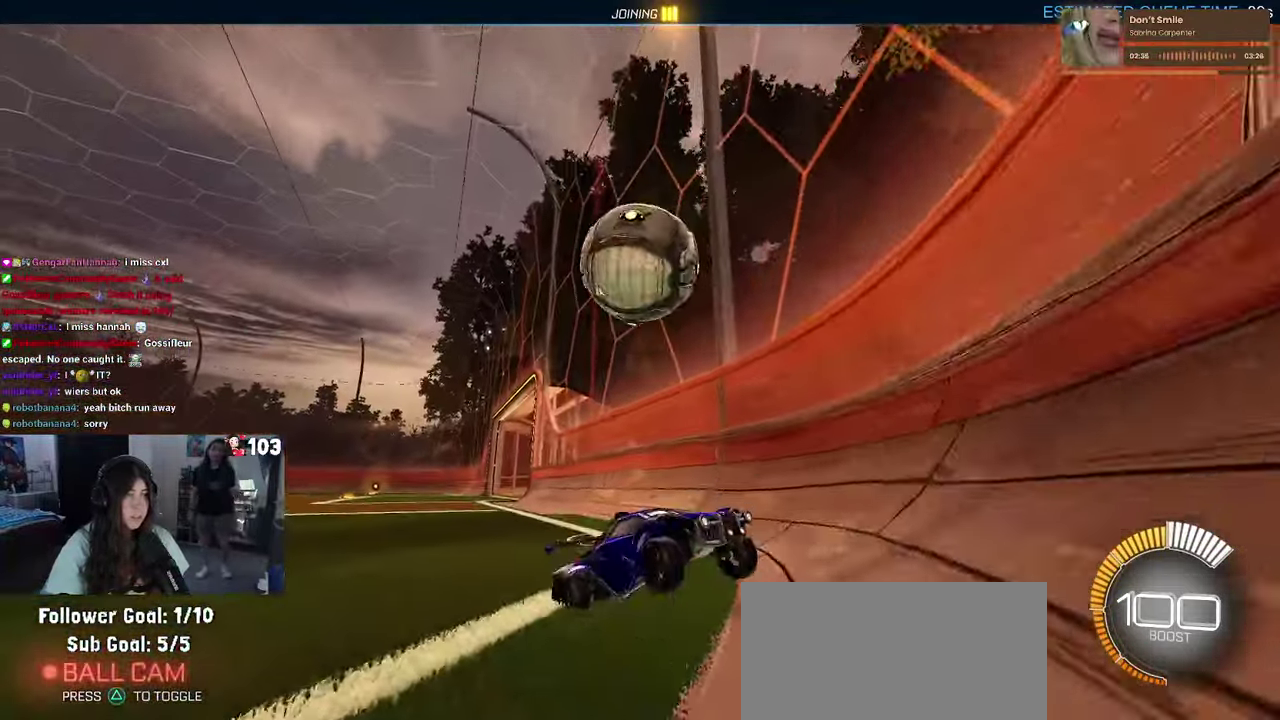
{"buttons": ["CROSS", "L2"], "left_stick": "down", "right_stick": "center"}
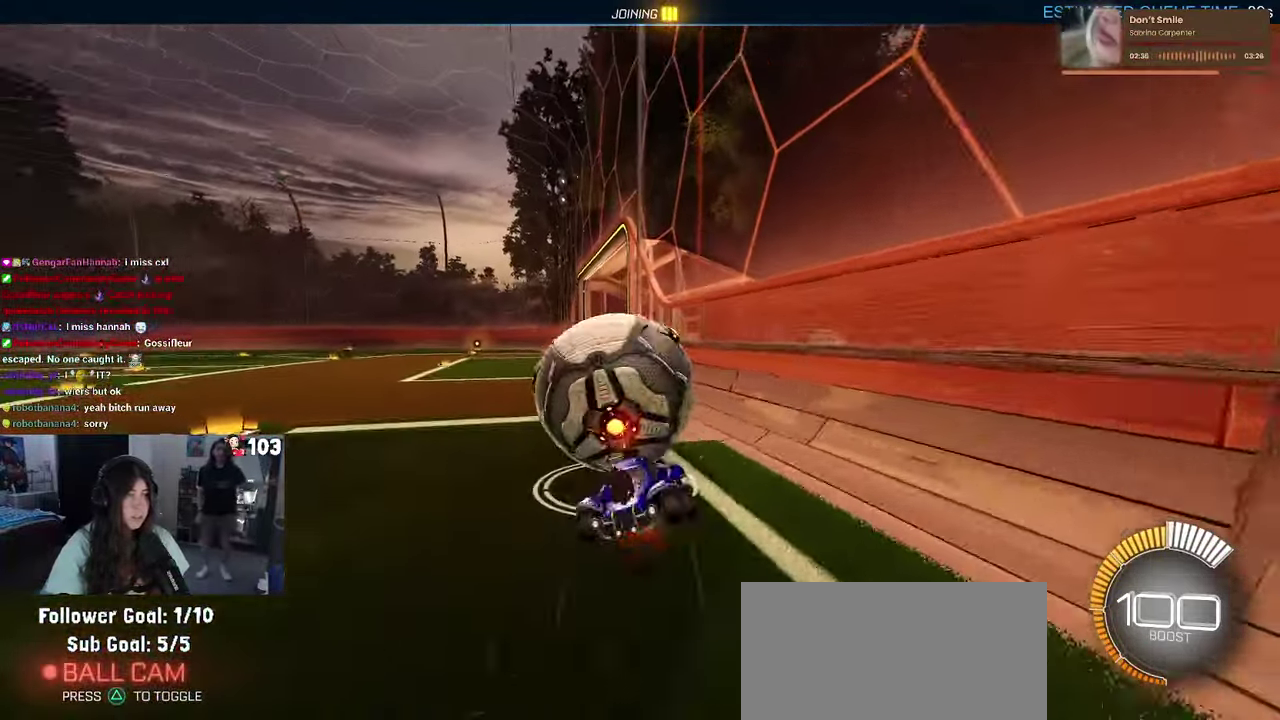
{"buttons": [], "left_stick": "up", "right_stick": "center"}
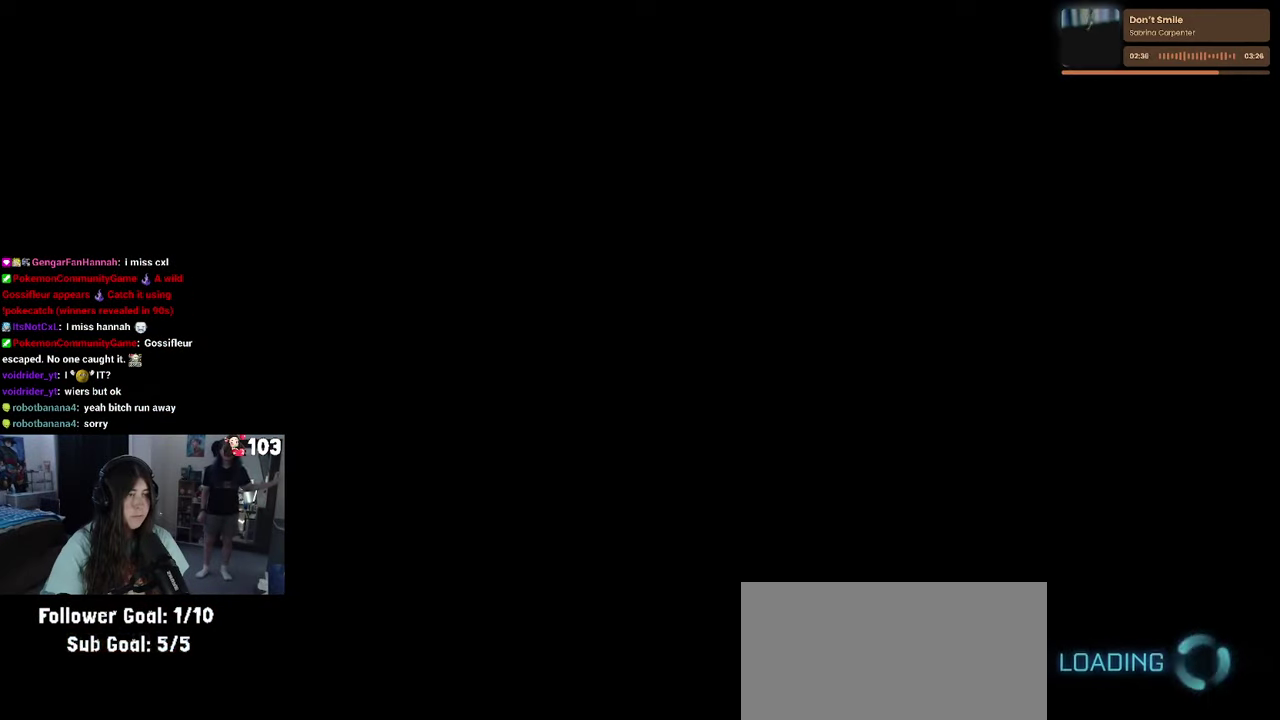
{"buttons": [], "left_stick": "center", "right_stick": "center", "events": [[267, "left_stick", "center"]]}
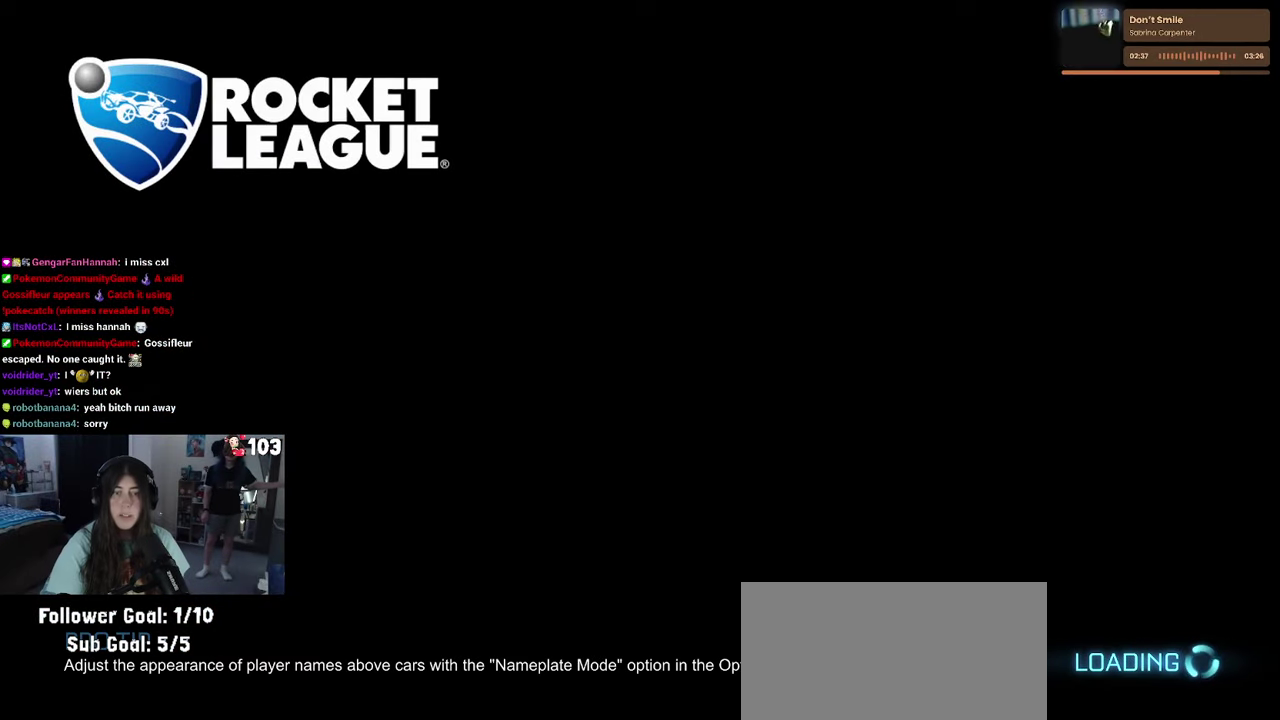
{"buttons": [], "left_stick": "center", "right_stick": "center", "events": []}
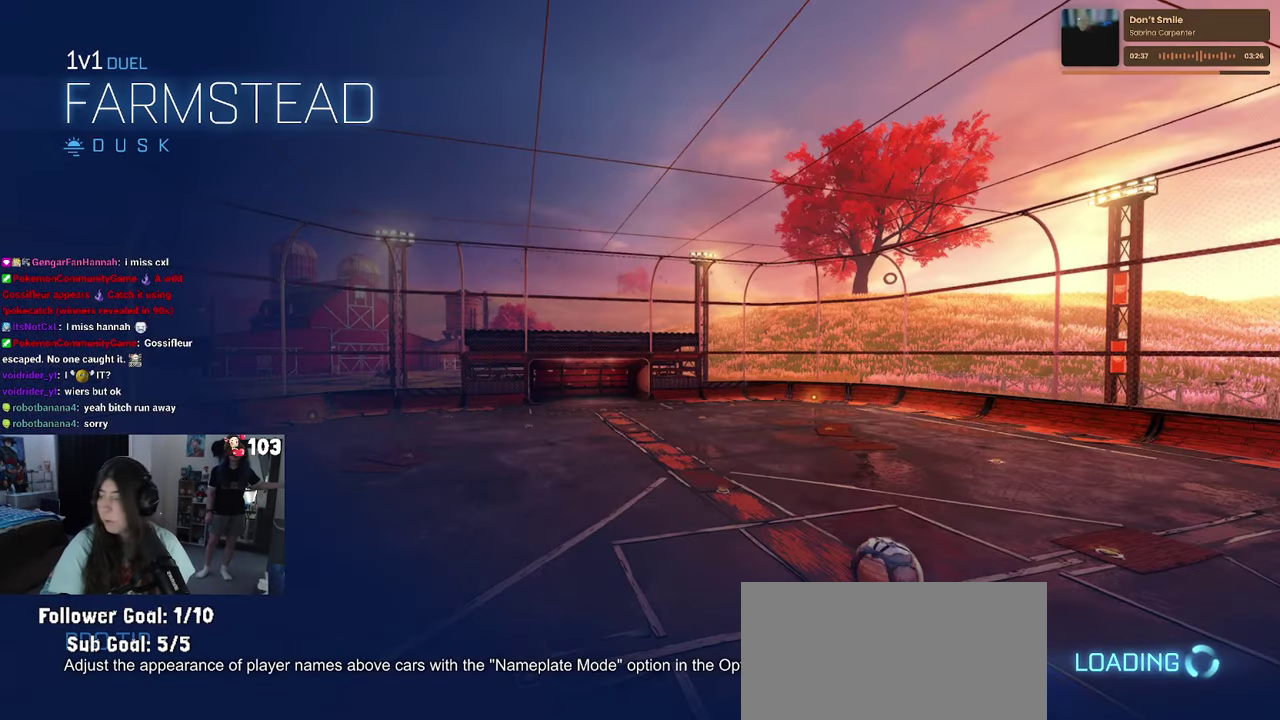
{"buttons": [], "left_stick": "center", "right_stick": "center", "events": []}
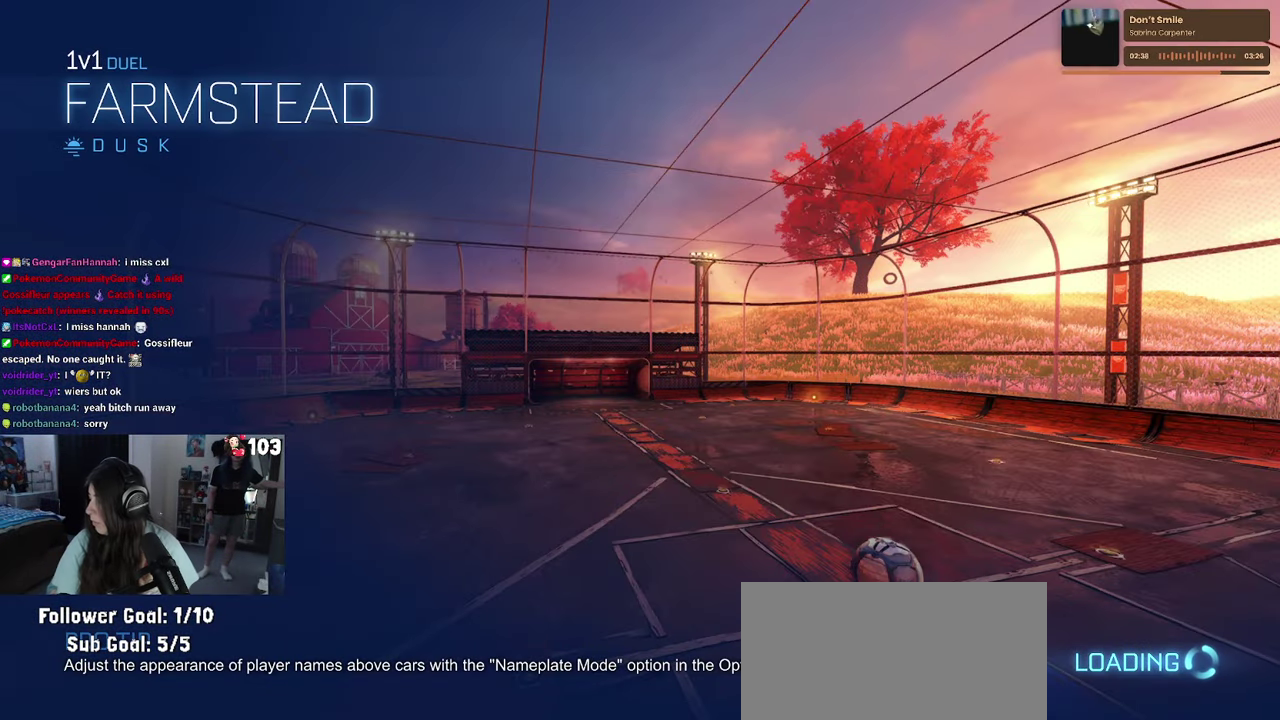
{"buttons": [], "left_stick": "center", "right_stick": "center", "events": []}
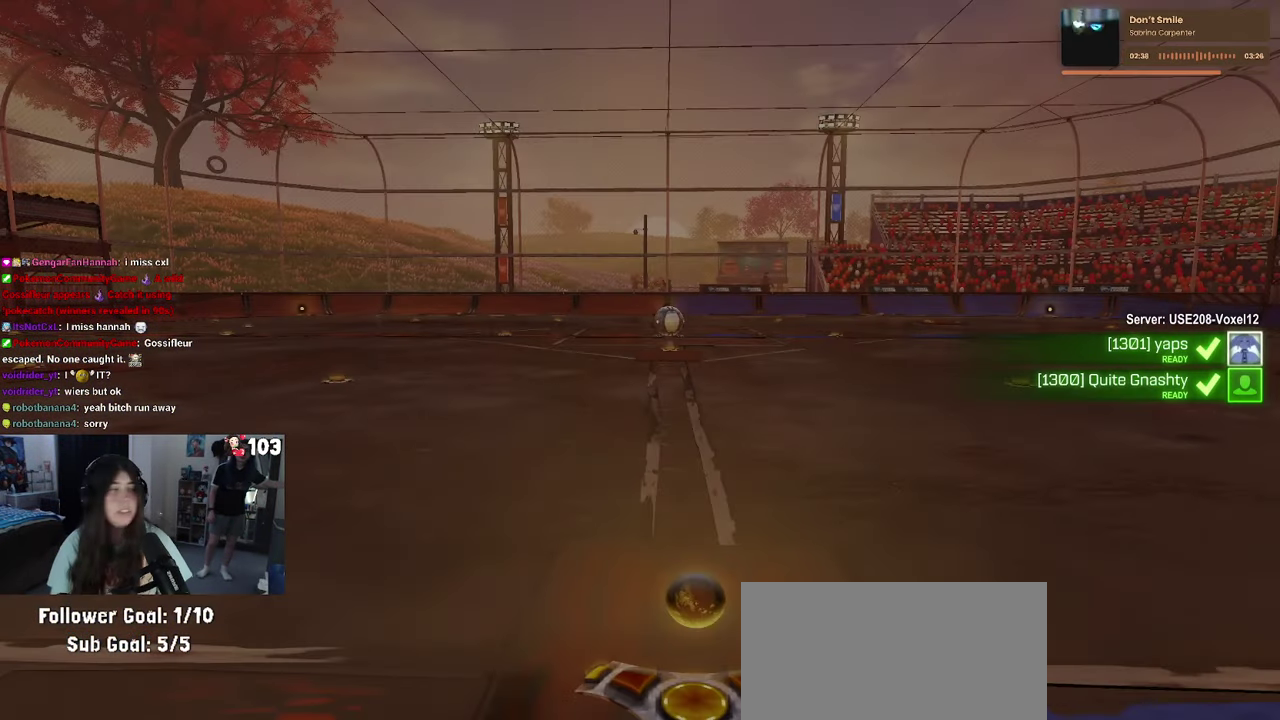
{"buttons": [], "left_stick": "center", "right_stick": "center", "events": []}
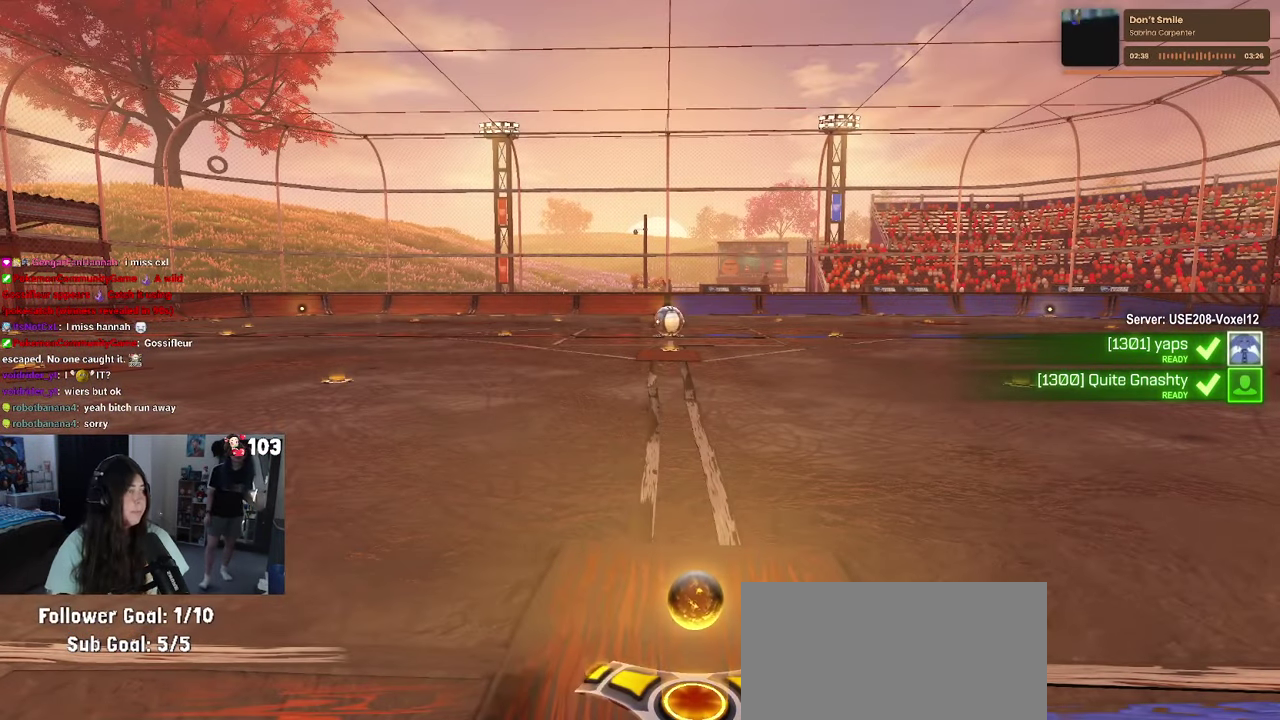
{"buttons": [], "left_stick": "center", "right_stick": "center", "events": []}
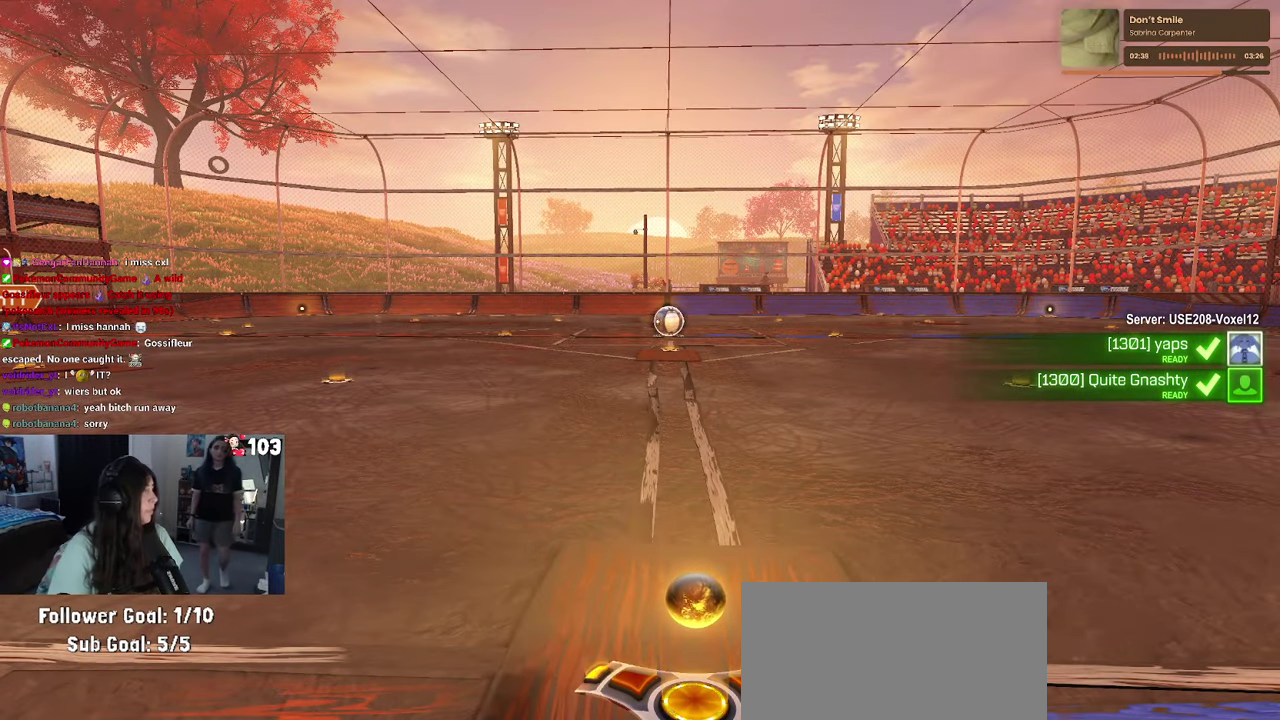
{"buttons": [], "left_stick": "up", "right_stick": "center", "events": [[300, "left_stick", "up"]]}
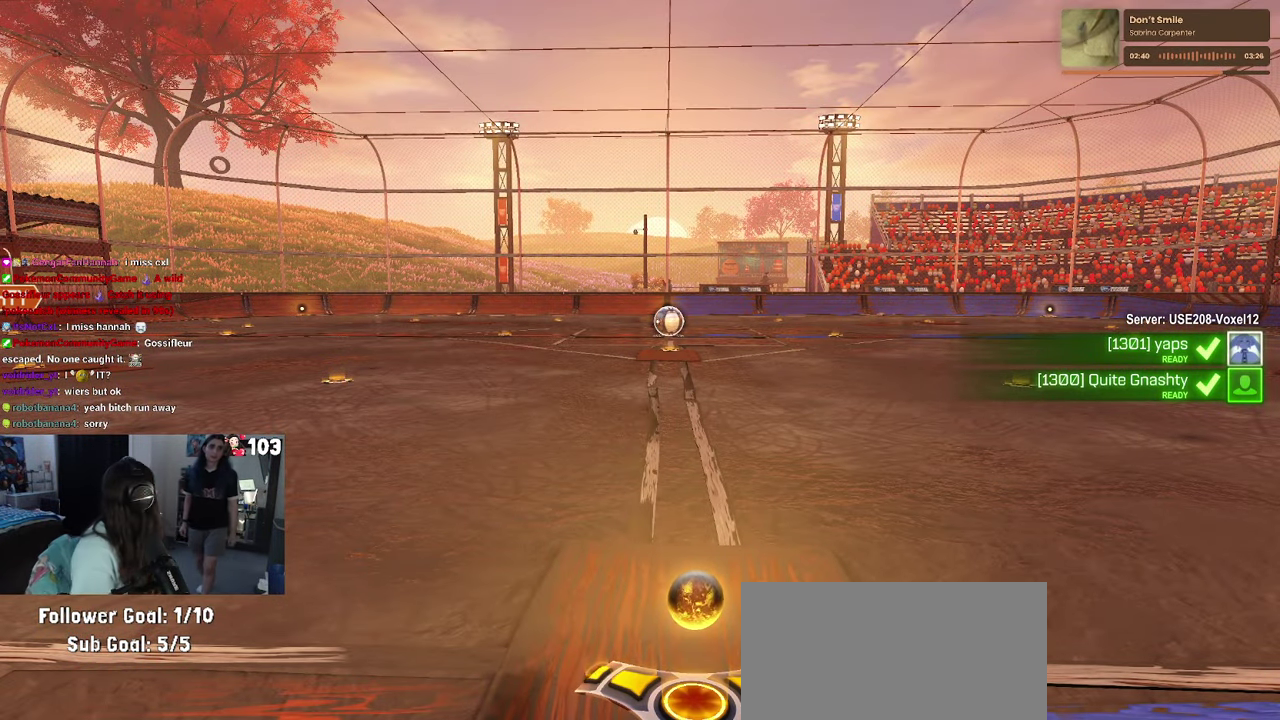
{"buttons": [], "left_stick": "center", "right_stick": "center", "events": [[50, "left_stick", "center"]]}
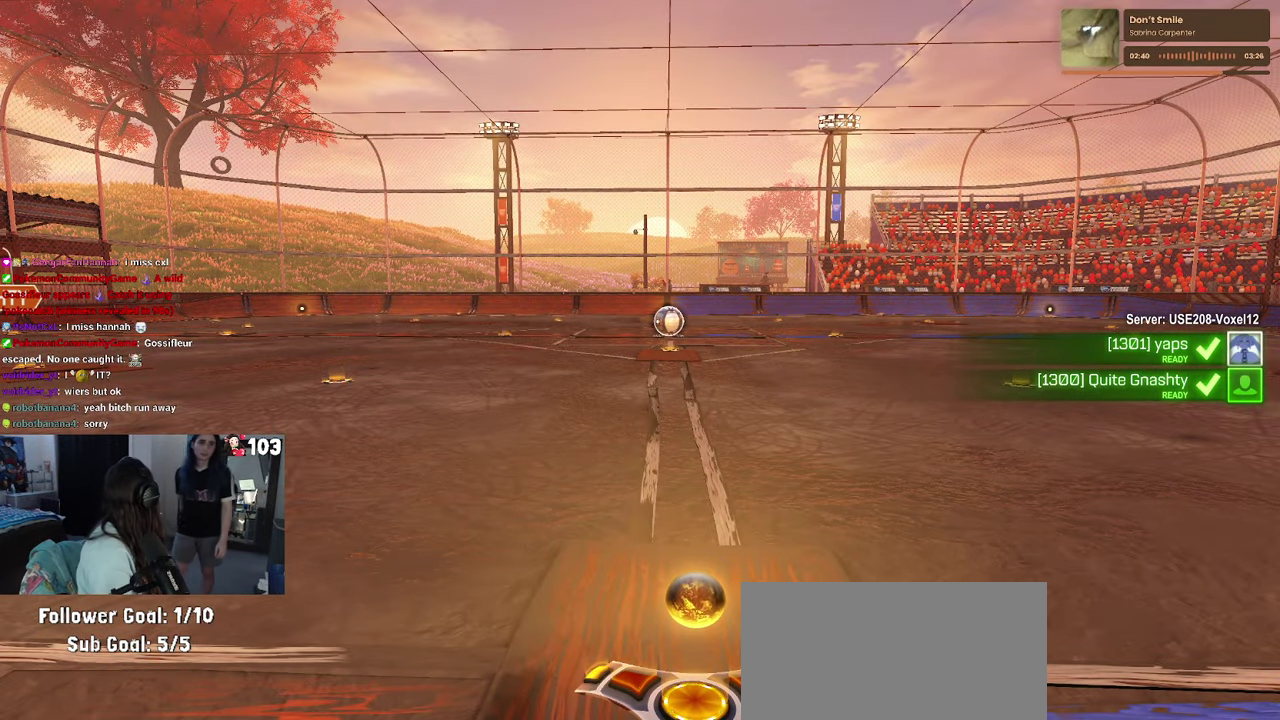
{"buttons": [], "left_stick": "center", "right_stick": "center", "events": []}
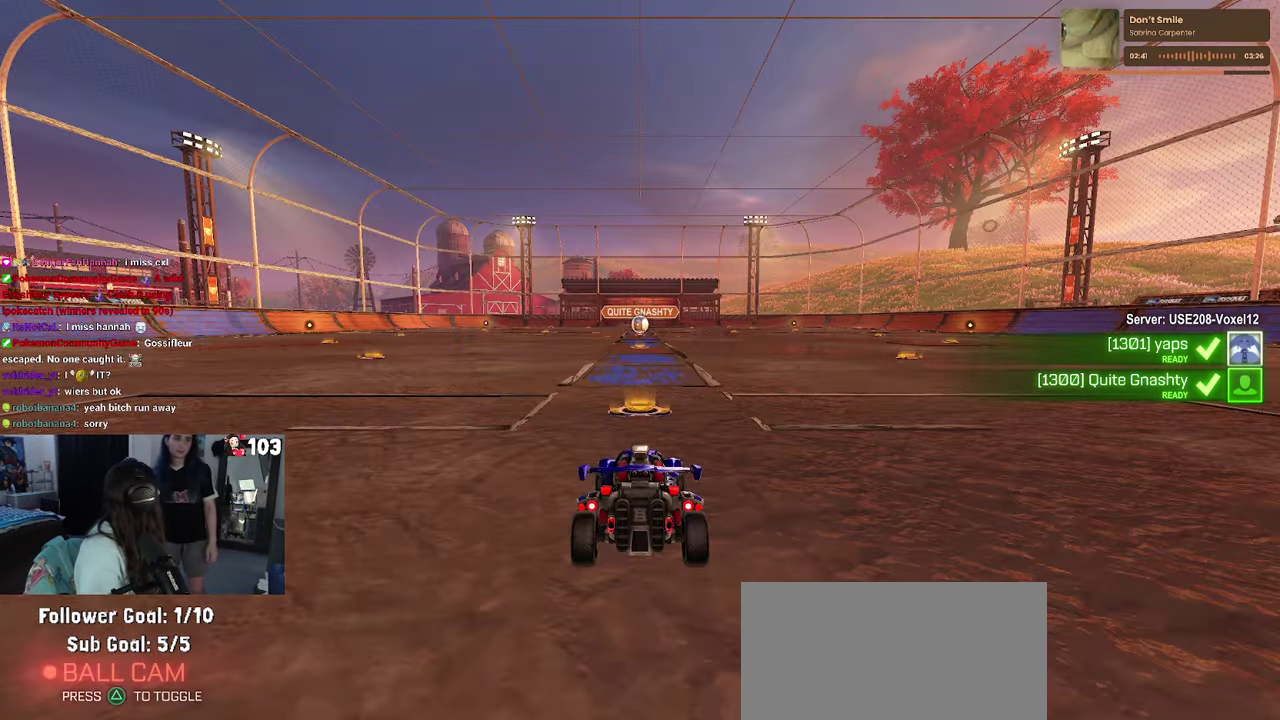
{"buttons": [], "left_stick": "center", "right_stick": "center", "events": [[134, "left_stick", "up-left"], [233, "left_stick", "center"]]}
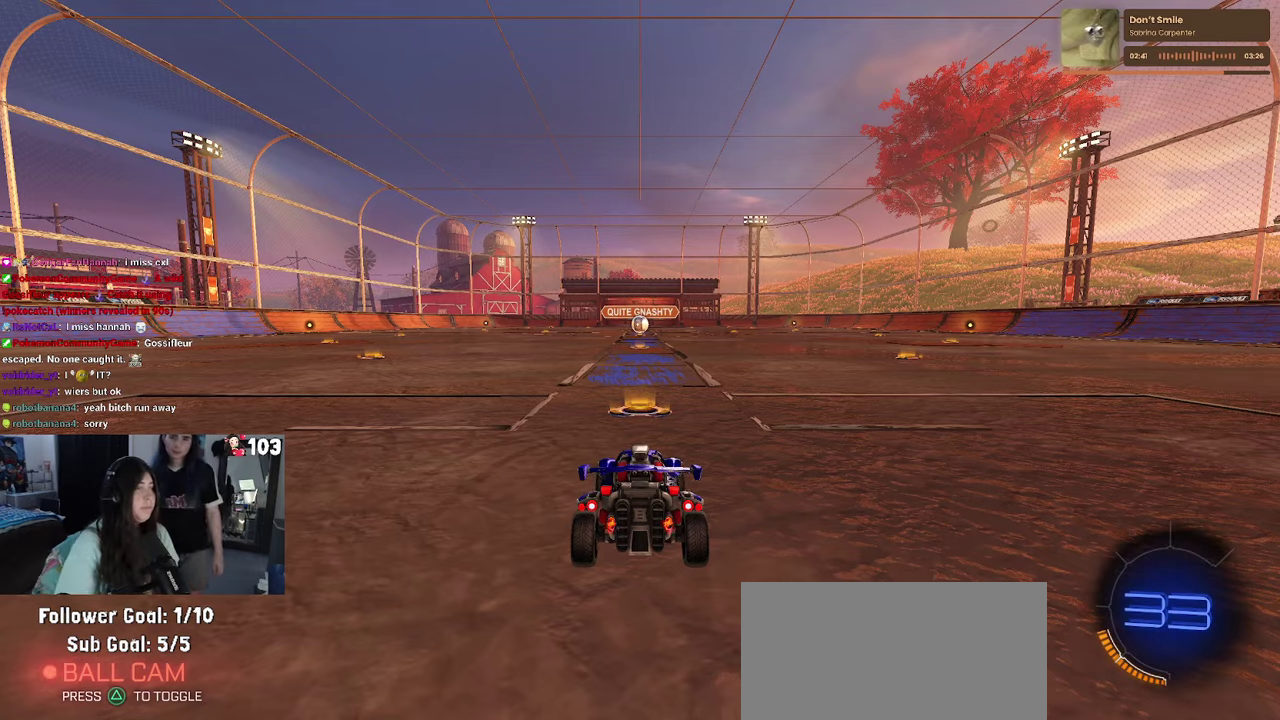
{"buttons": [], "left_stick": "center", "right_stick": "center", "events": []}
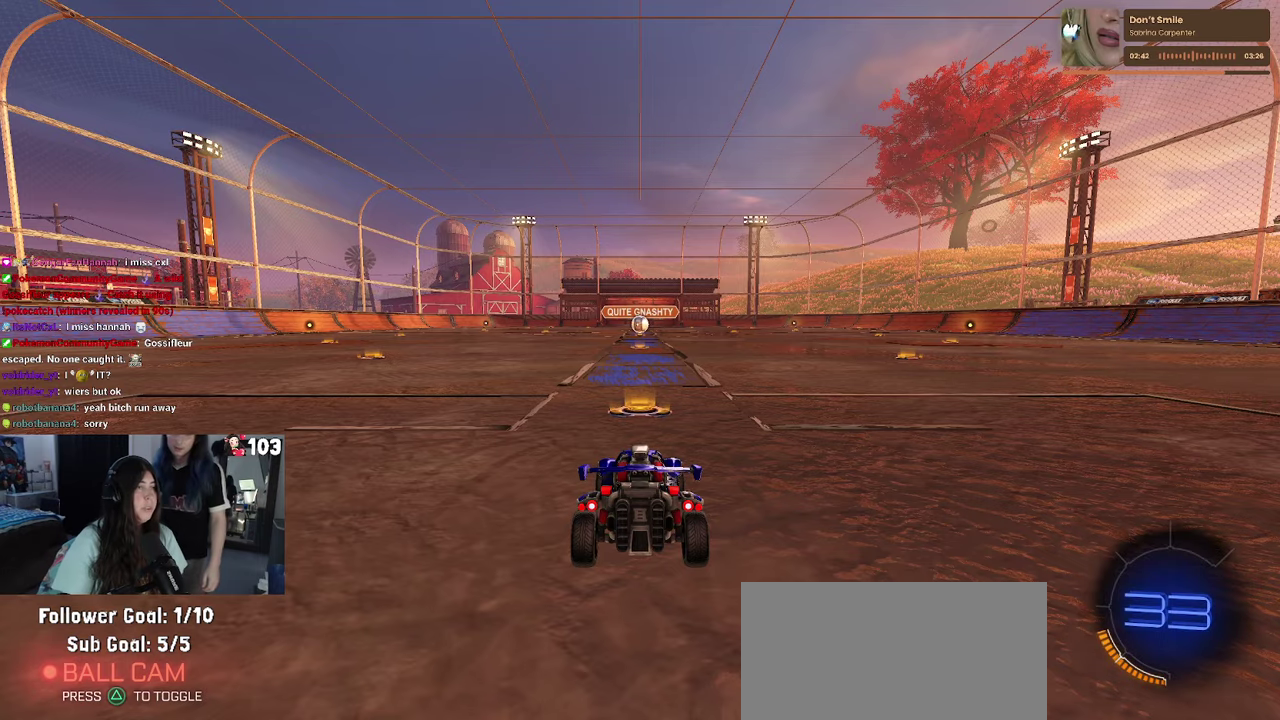
{"buttons": [], "left_stick": "center", "right_stick": "center", "events": [[183, "right_stick", "right"], [333, "right_stick", "center"]]}
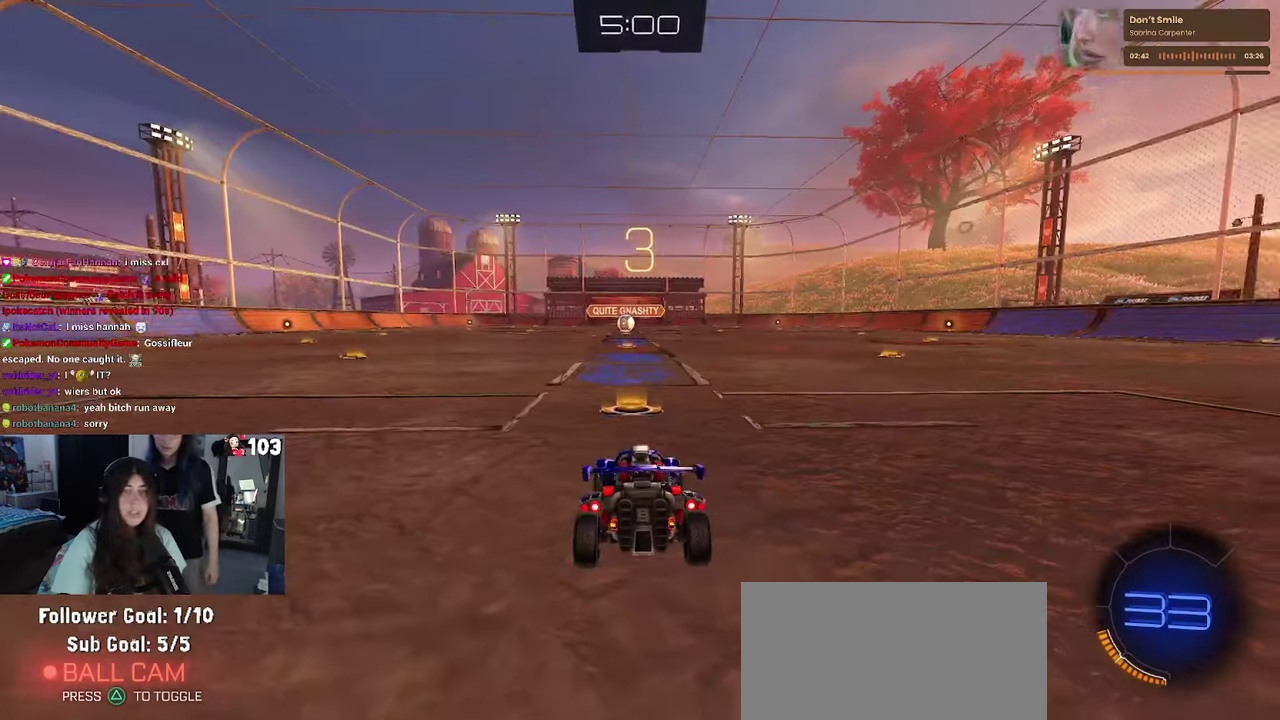
{"buttons": ["R2"], "left_stick": "center", "right_stick": "center", "events": [[316, "R2", "down"]]}
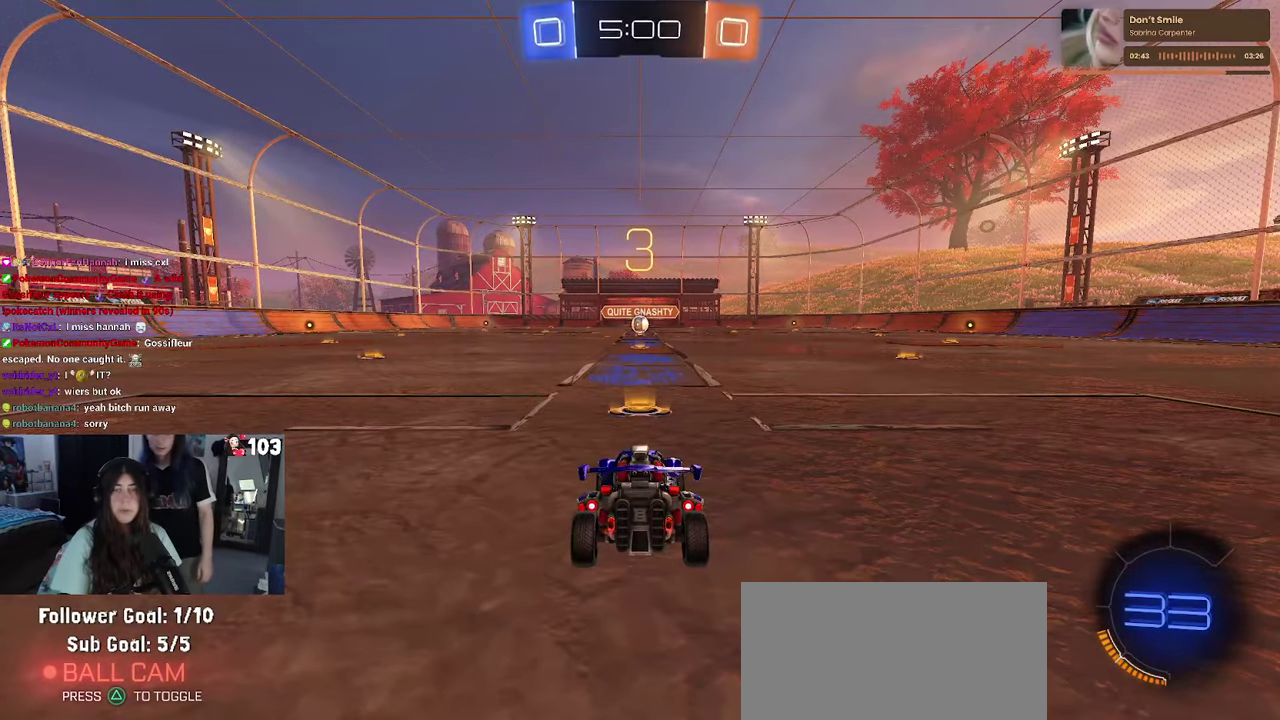
{"buttons": ["R2"], "left_stick": "center", "right_stick": "center", "events": []}
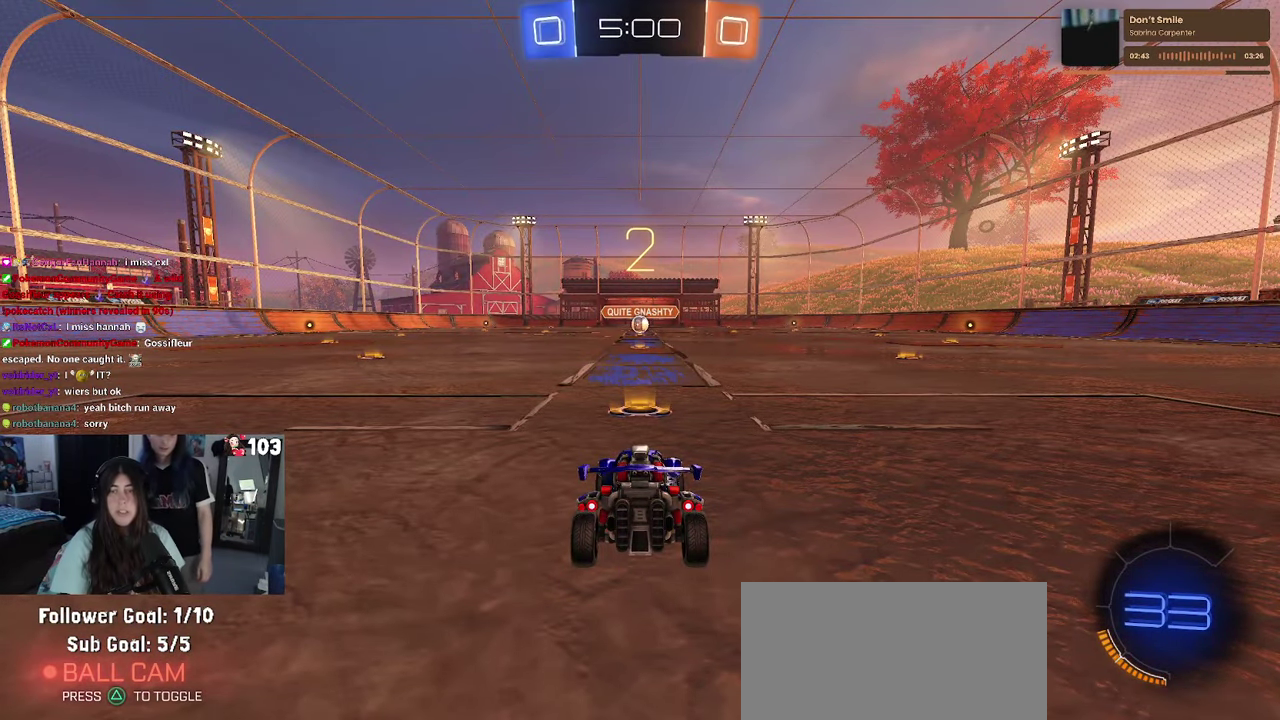
{"buttons": ["R2"], "left_stick": "center", "right_stick": "center", "events": []}
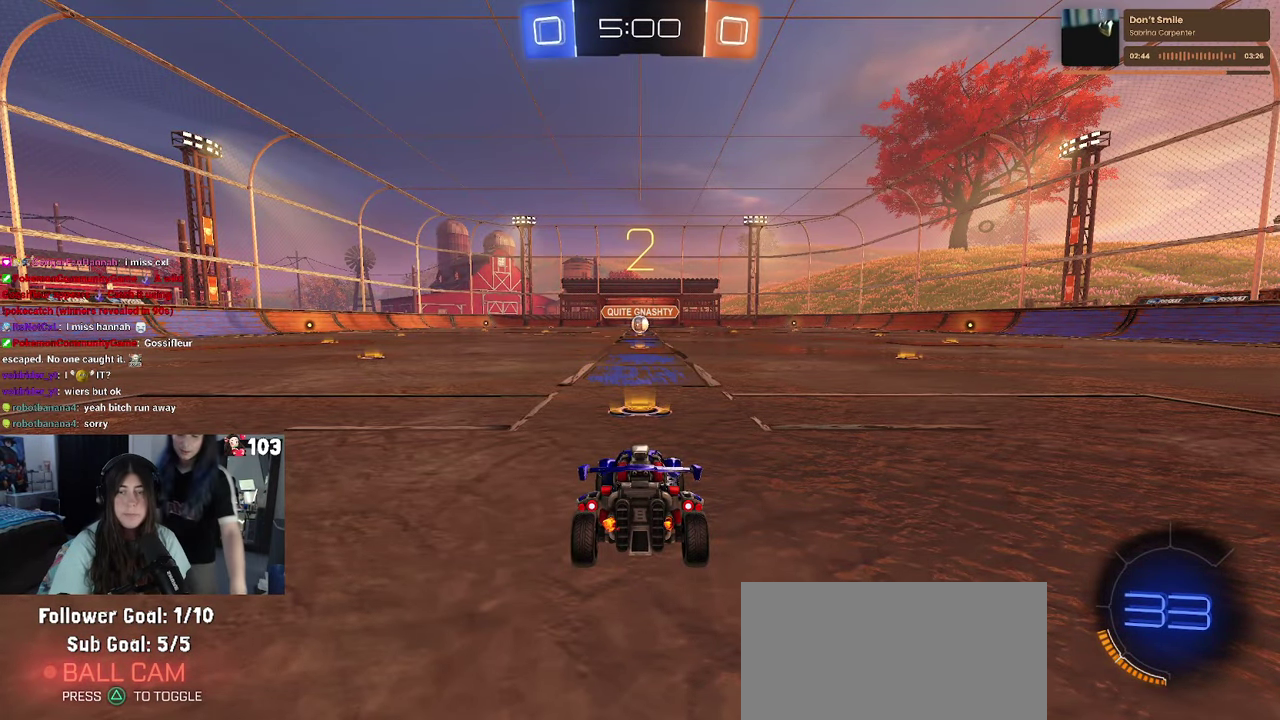
{"buttons": ["R1", "R2"], "left_stick": "center", "right_stick": "center", "events": [[50, "R1", "down"]]}